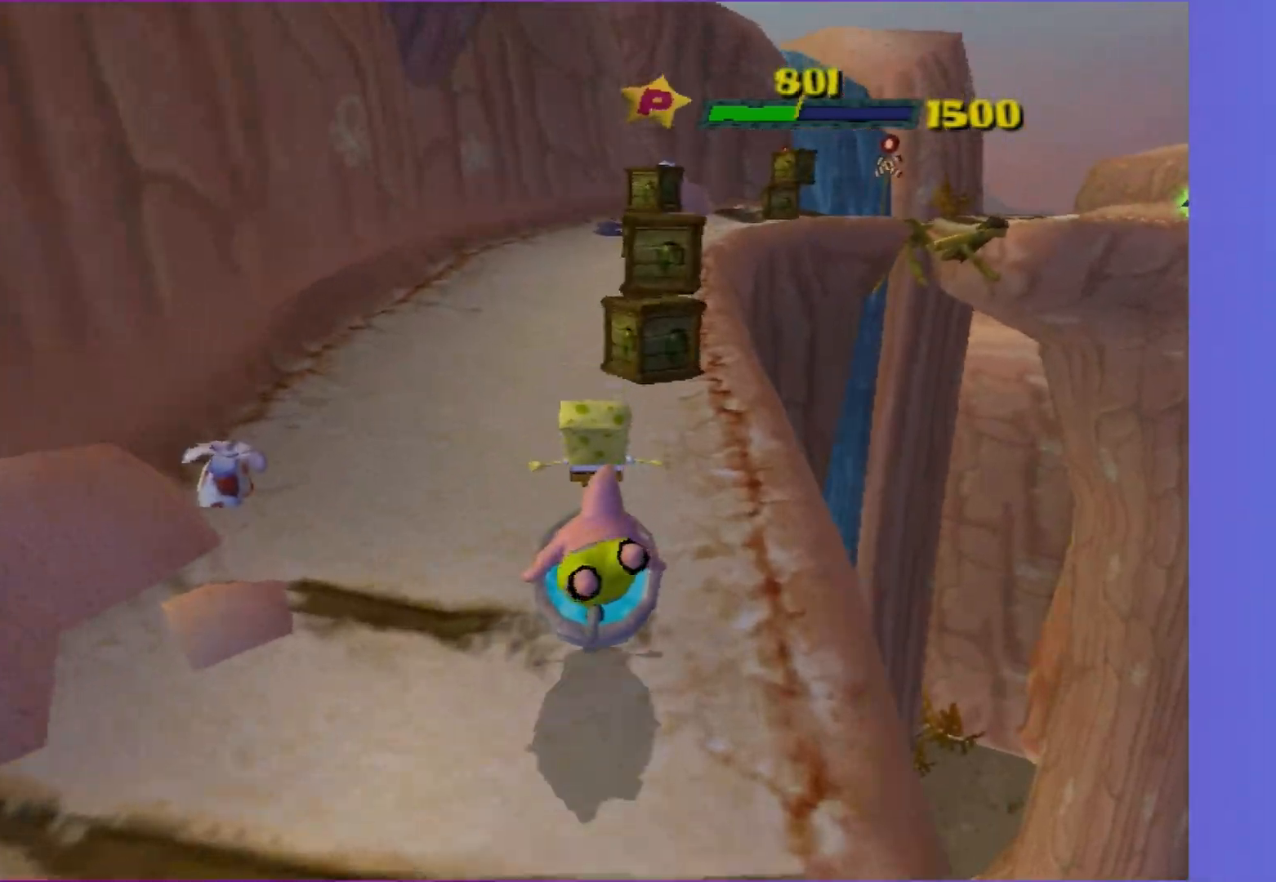
Gameplay with a controller (Xbox layout); each line is a JSON object with the inputs held at the frame after it. "events" lists button and stick changes between this image and that frame as [ms after this image, input, new state], when the widget could be followed in between. Not read: L3 R3.
{"buttons": [], "left_stick": "up", "right_stick": "center", "events": [[50, "left_stick", "up-right"], [283, "left_stick", "up-left"], [483, "left_stick", "up"]]}
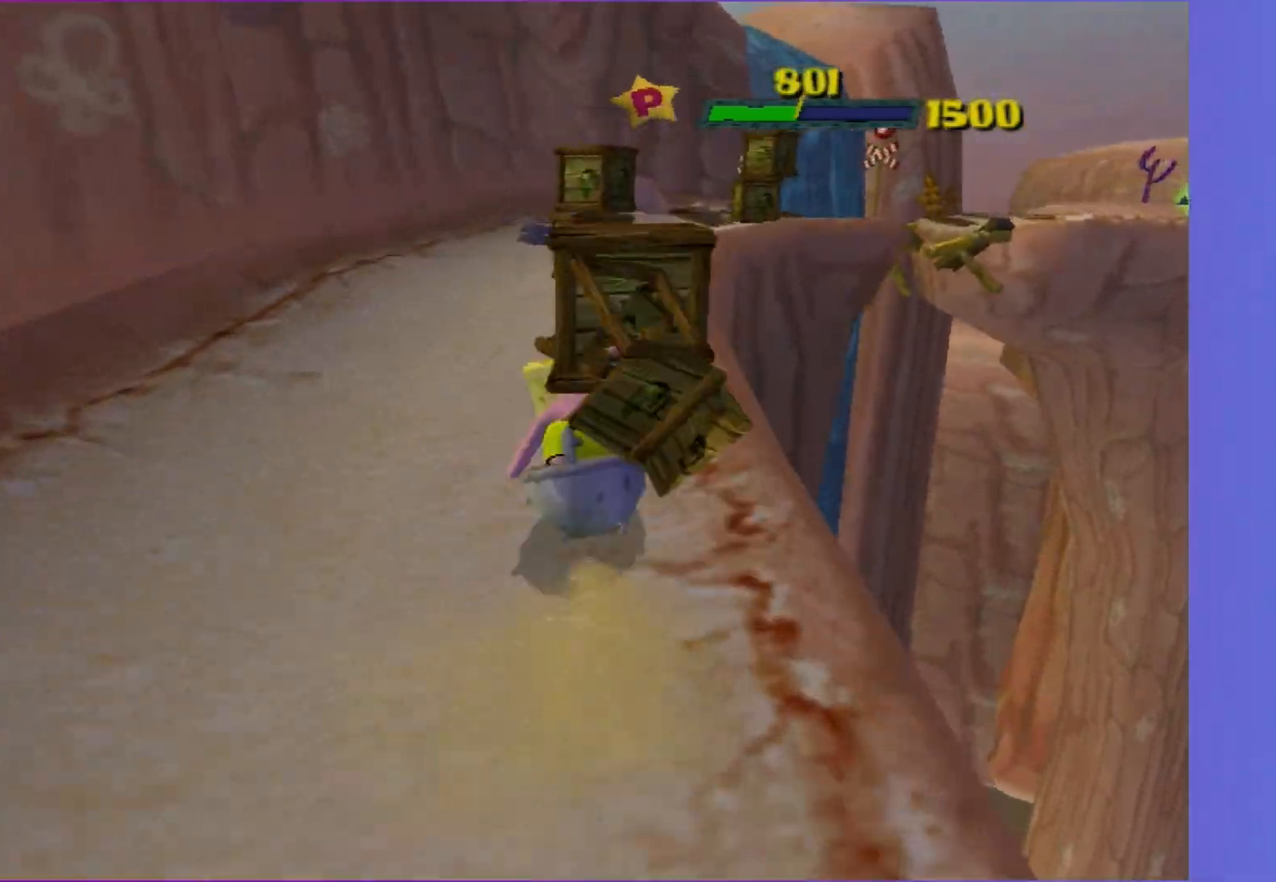
{"buttons": [], "left_stick": "up-right", "right_stick": "left", "events": [[300, "left_stick", "up-right"], [467, "right_stick", "left"]]}
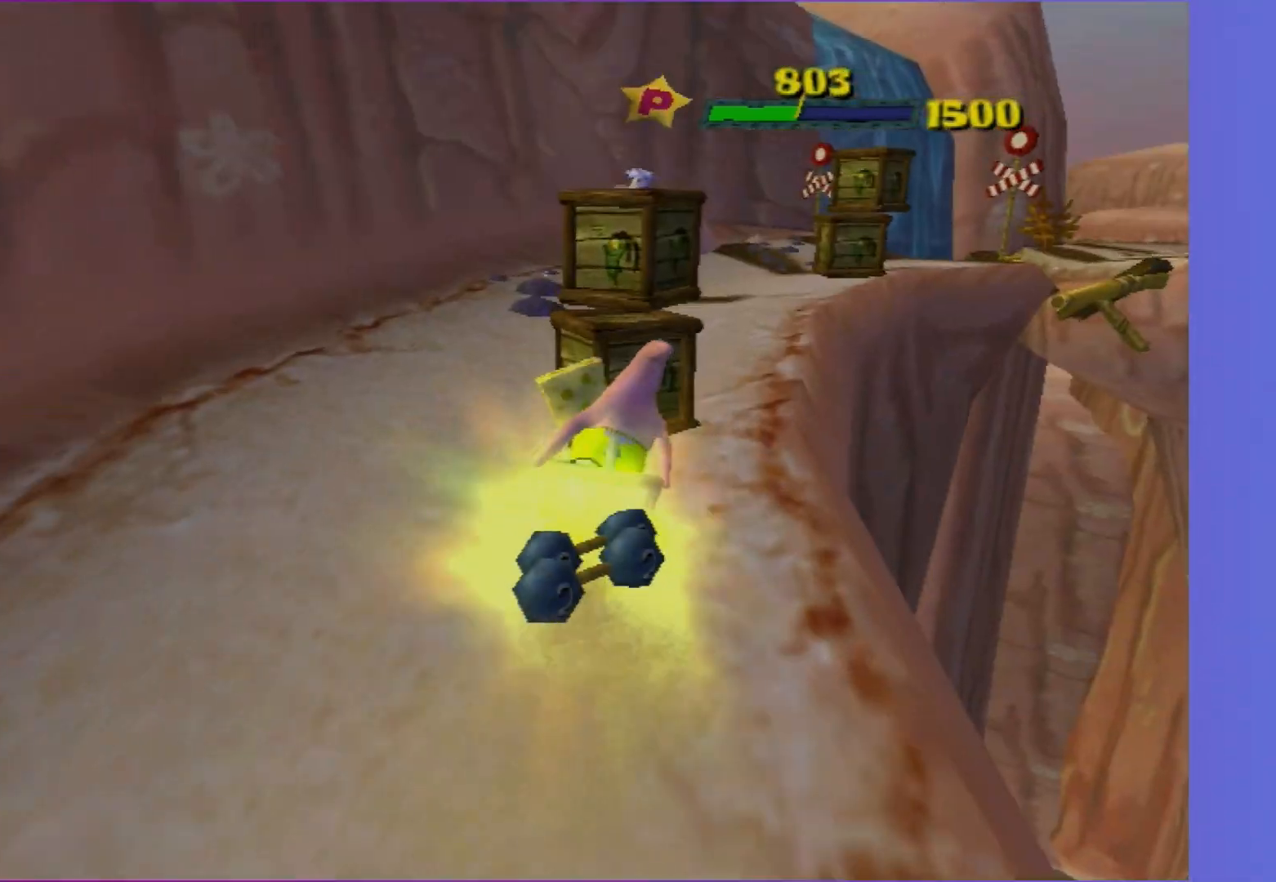
{"buttons": [], "left_stick": "up-right", "right_stick": "center", "events": [[100, "right_stick", "center"]]}
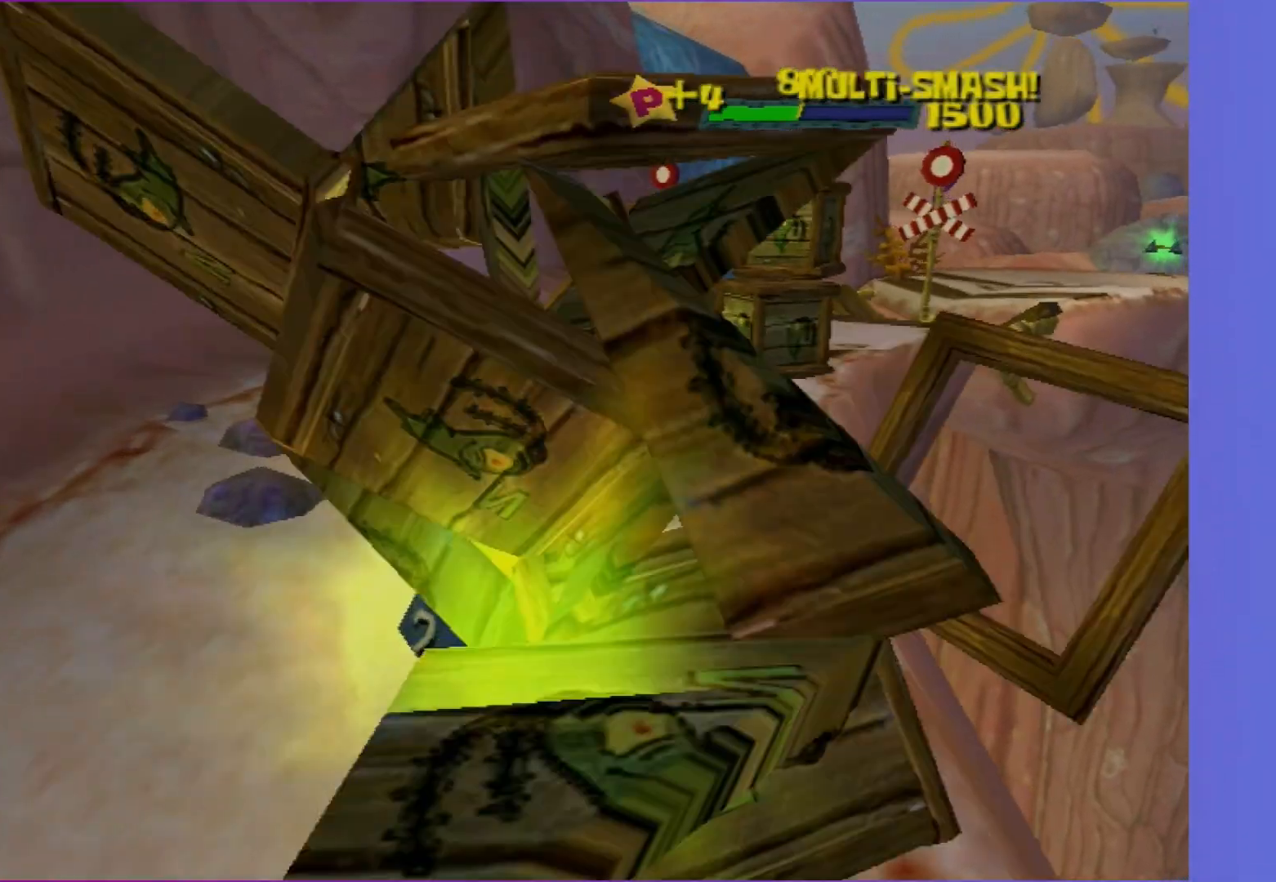
{"buttons": [], "left_stick": "up-right", "right_stick": "center", "events": []}
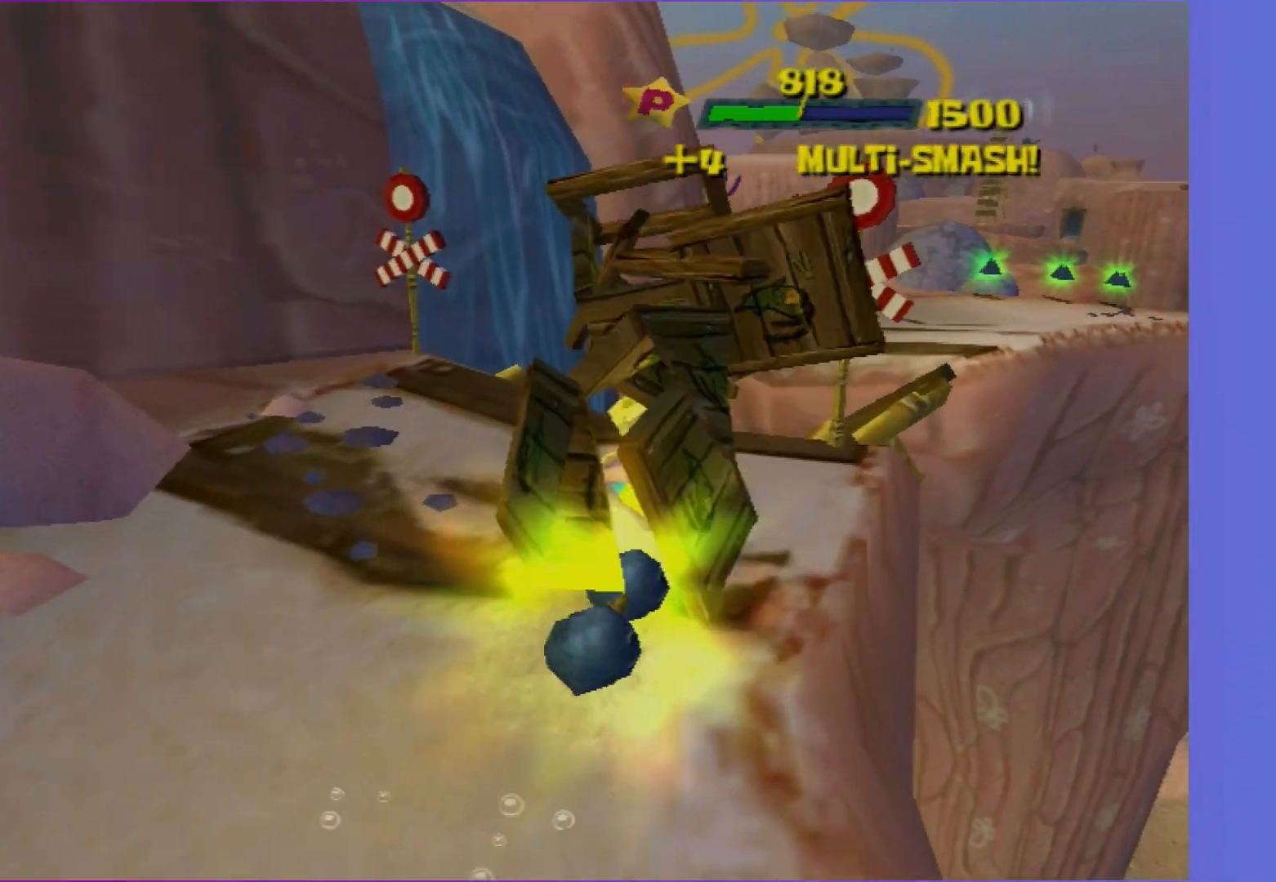
{"buttons": [], "left_stick": "up", "right_stick": "center", "events": [[83, "A", "down"], [167, "A", "up"], [283, "A", "down"], [383, "A", "up"], [417, "left_stick", "up"]]}
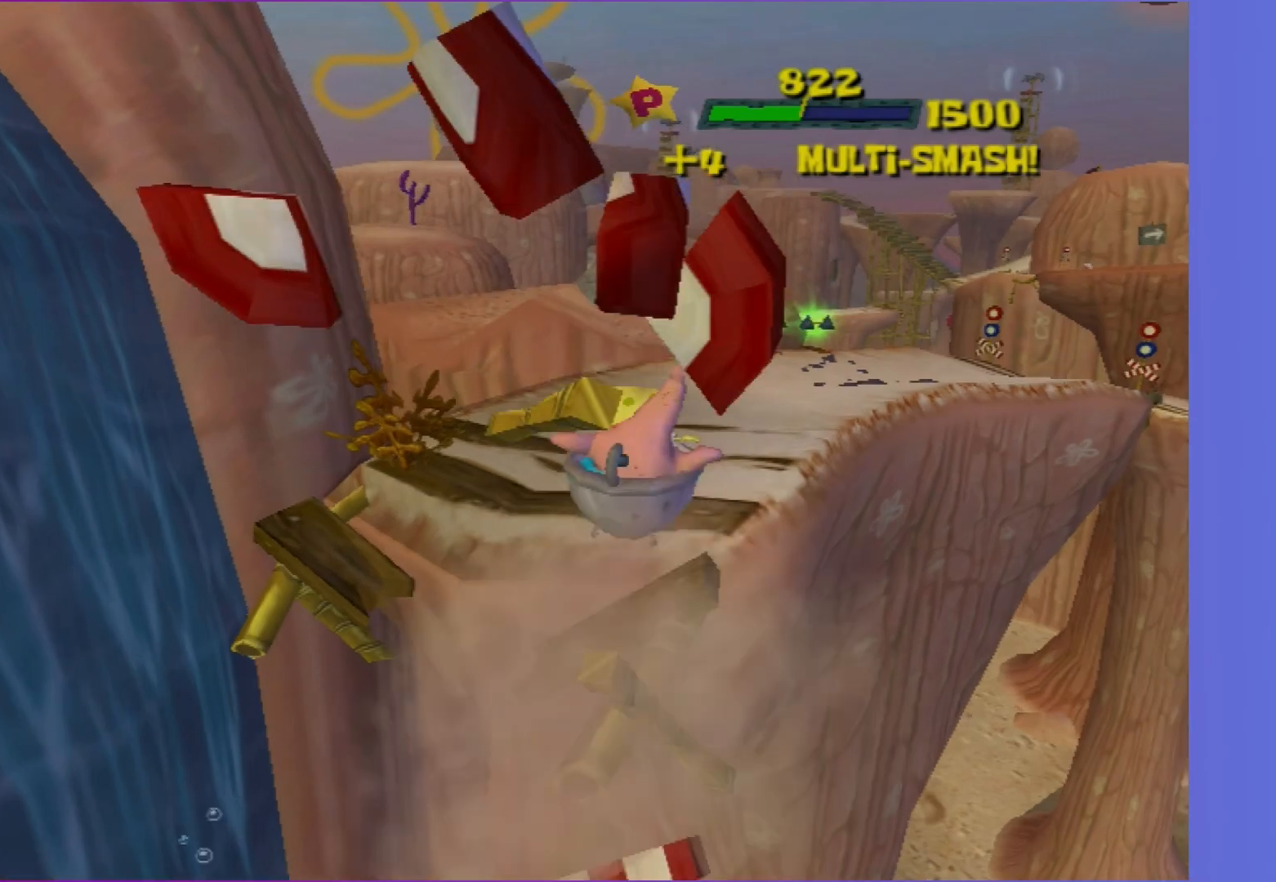
{"buttons": [], "left_stick": "up", "right_stick": "center", "events": [[183, "left_stick", "up-left"], [400, "left_stick", "up"]]}
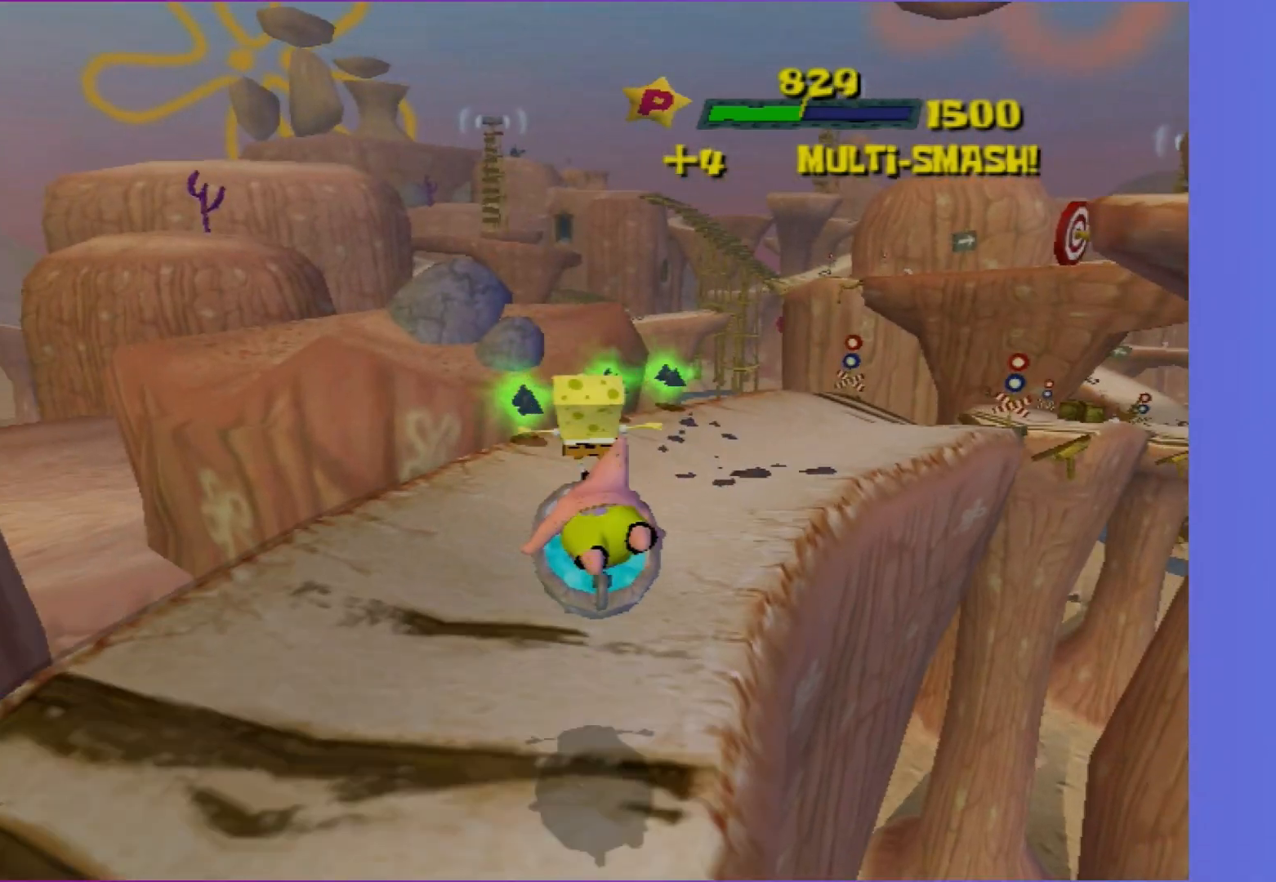
{"buttons": [], "left_stick": "up-right", "right_stick": "center", "events": [[133, "left_stick", "right"], [283, "left_stick", "up-right"]]}
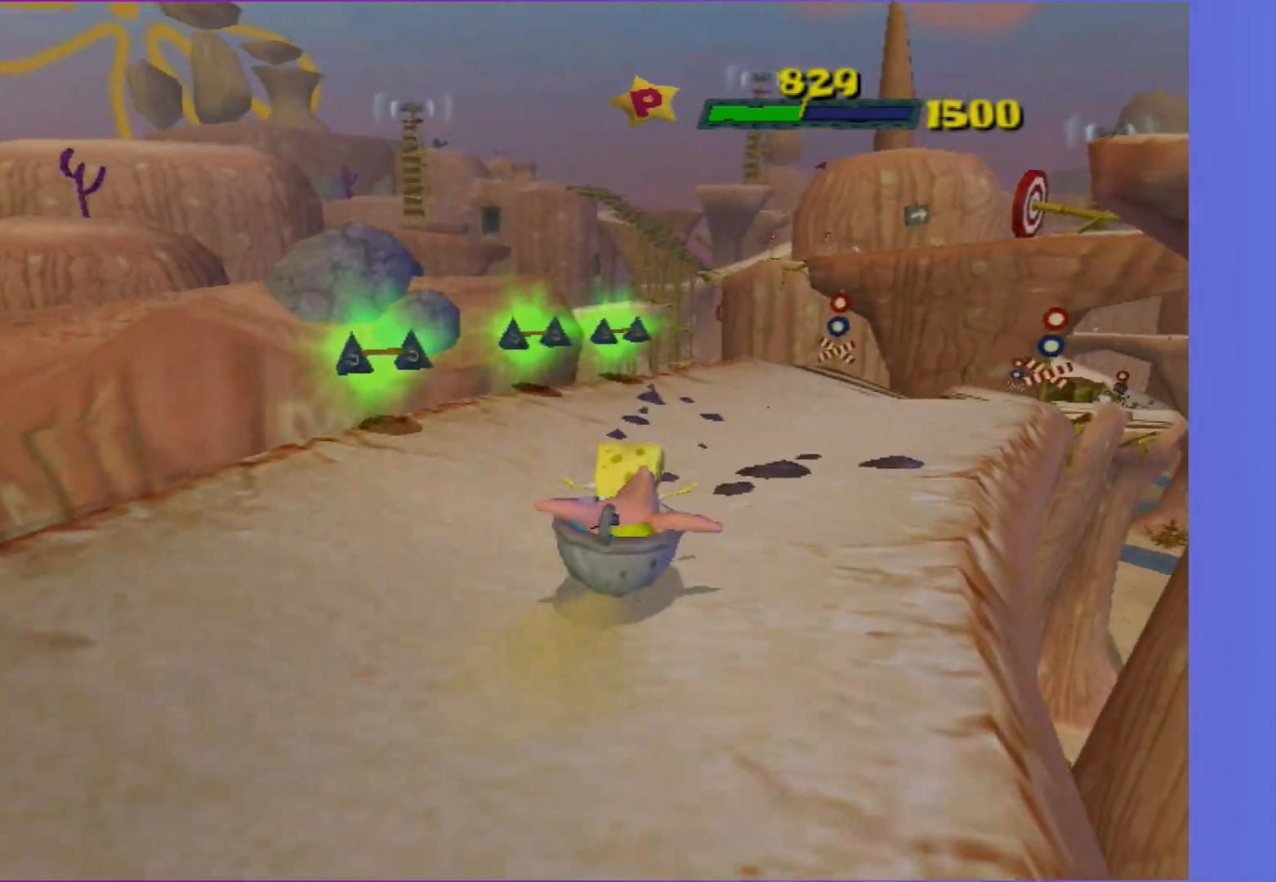
{"buttons": [], "left_stick": "up-right", "right_stick": "center", "events": []}
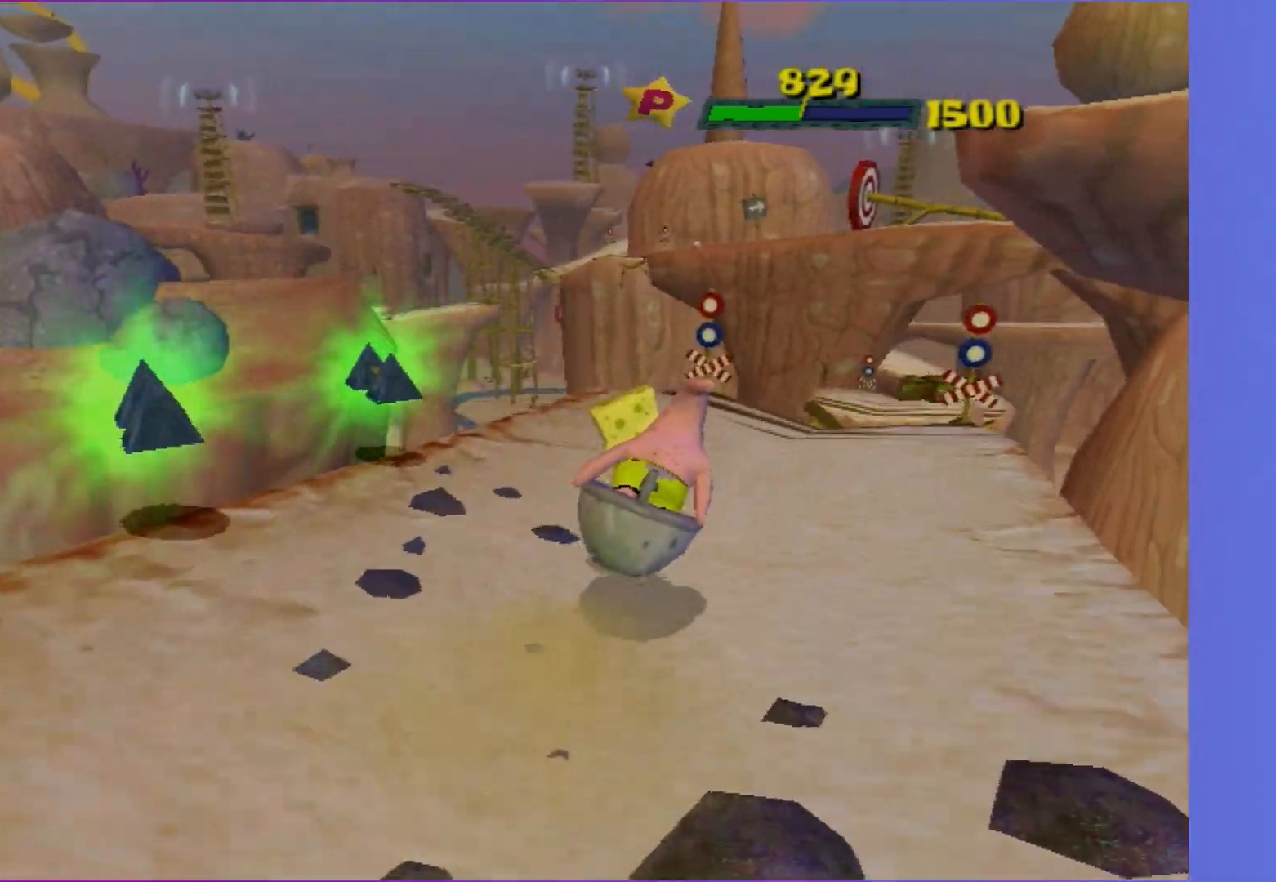
{"buttons": [], "left_stick": "up", "right_stick": "center", "events": [[233, "left_stick", "up"]]}
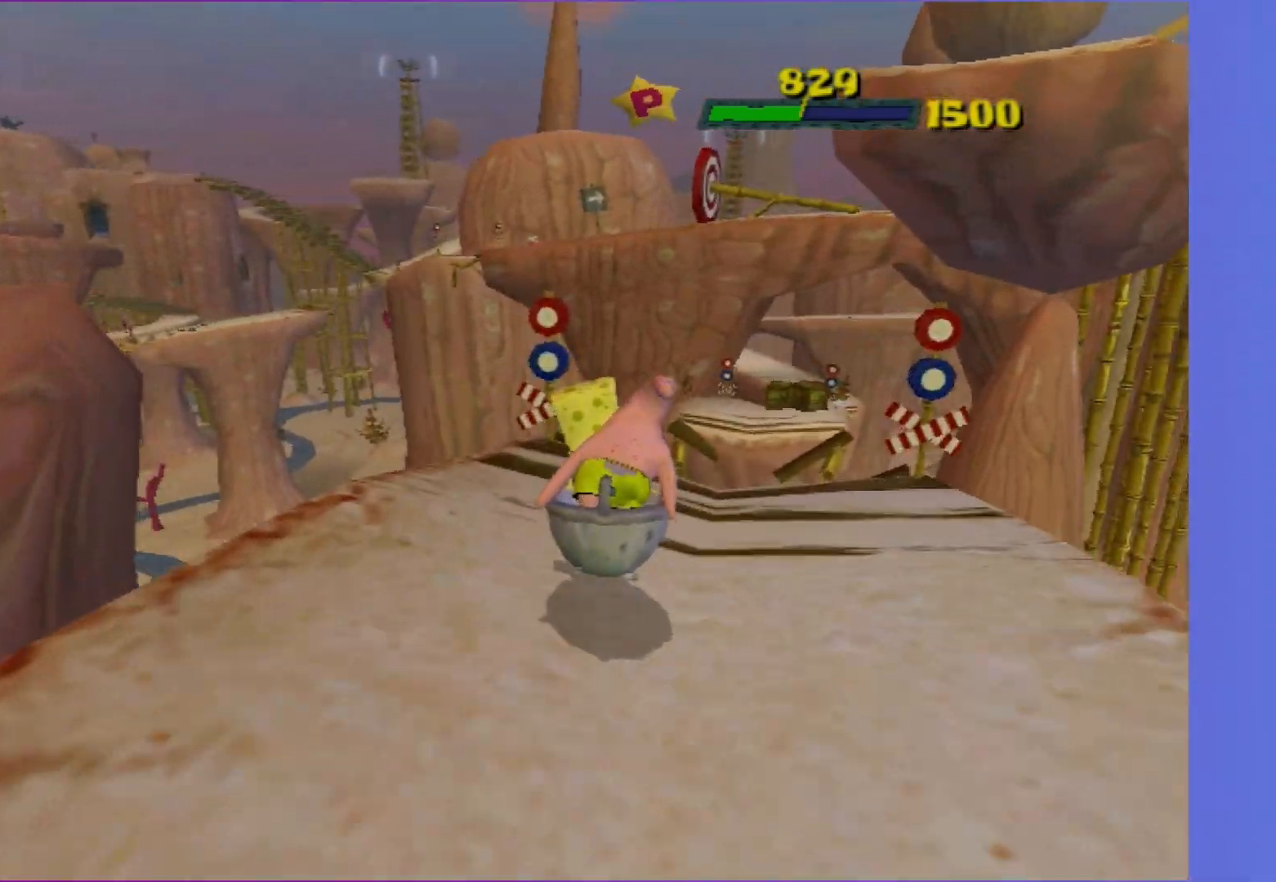
{"buttons": [], "left_stick": "up-right", "right_stick": "center", "events": [[117, "left_stick", "up-right"], [167, "A", "down"], [400, "A", "up"]]}
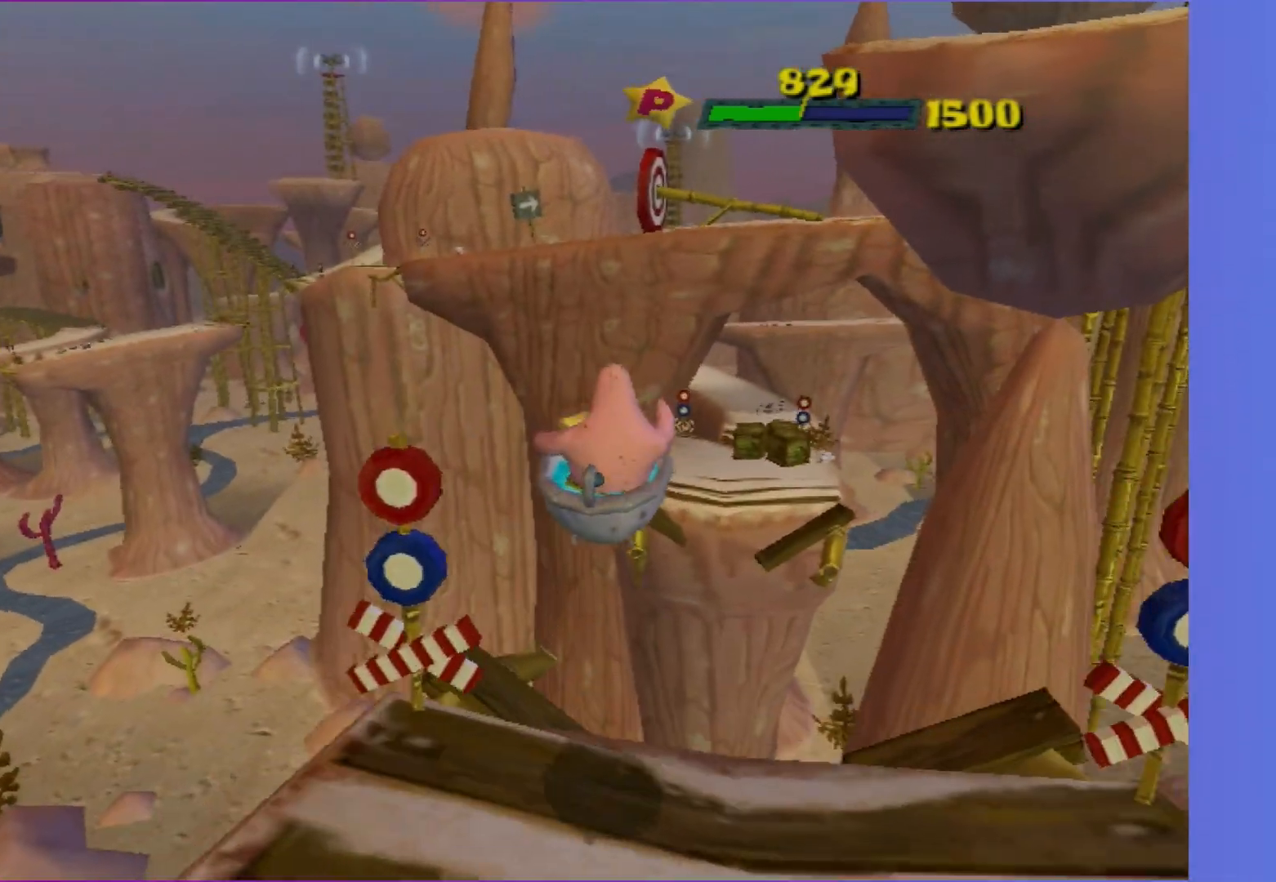
{"buttons": [], "left_stick": "up", "right_stick": "center", "events": [[183, "A", "down"], [183, "left_stick", "up"], [300, "A", "up"]]}
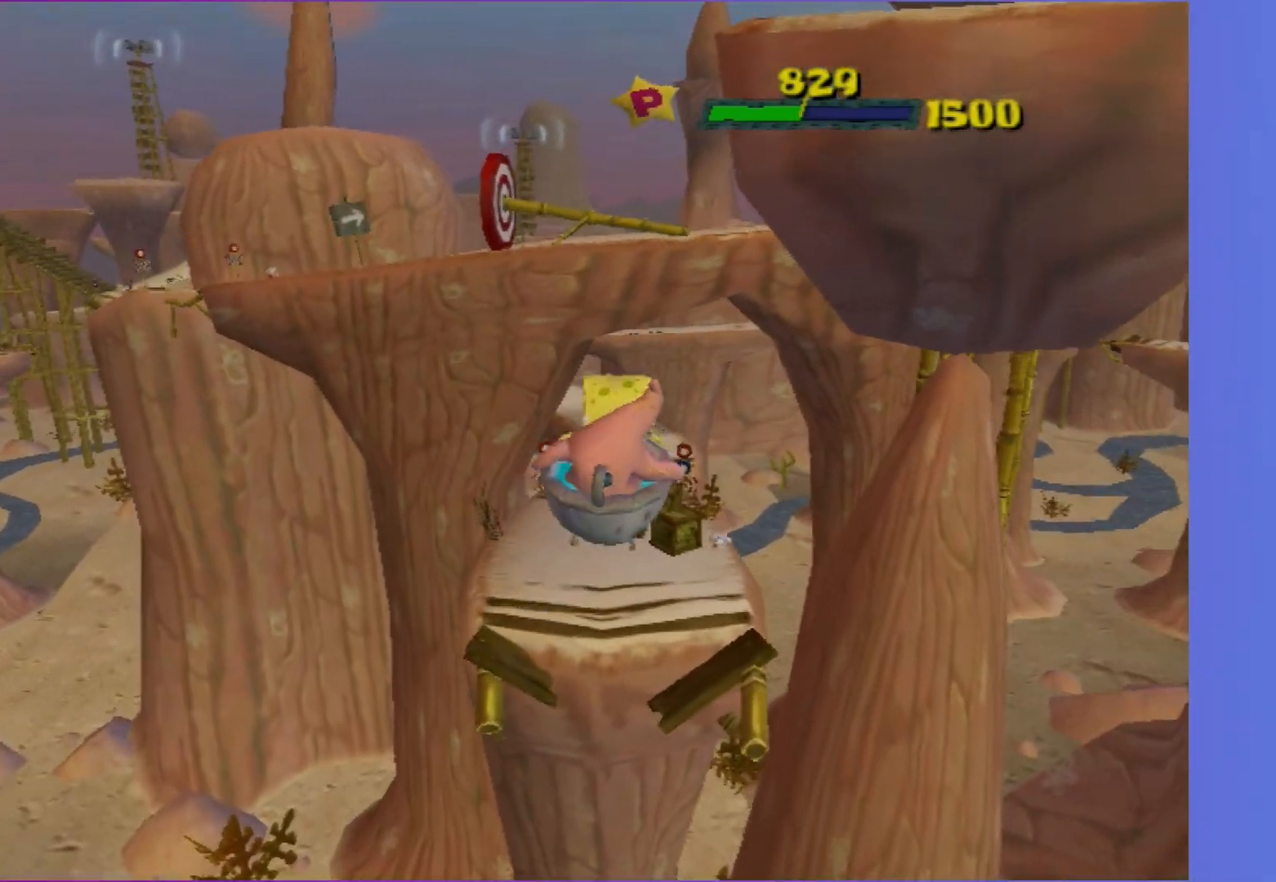
{"buttons": [], "left_stick": "up", "right_stick": "center", "events": []}
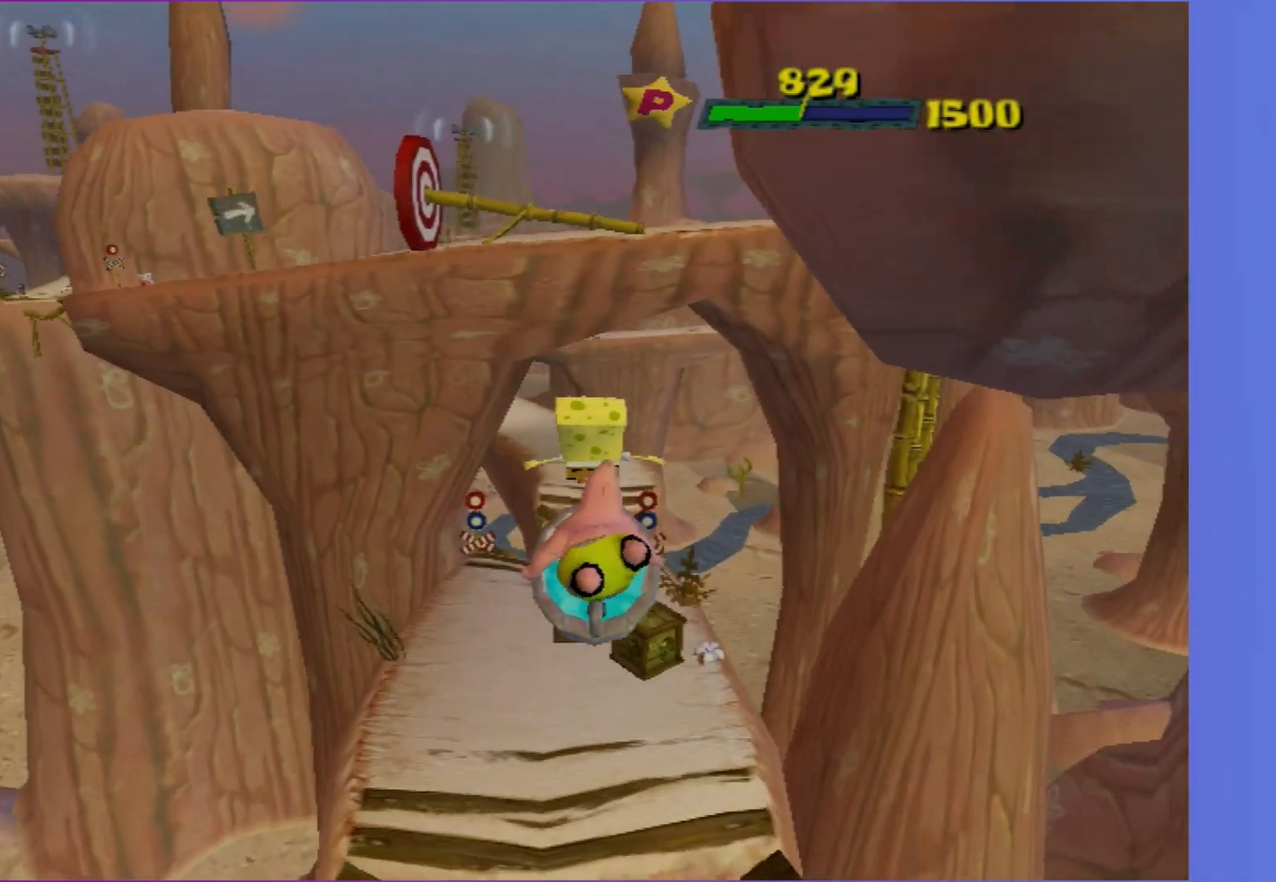
{"buttons": [], "left_stick": "up", "right_stick": "center", "events": [[17, "left_stick", "up-left"], [200, "left_stick", "up"]]}
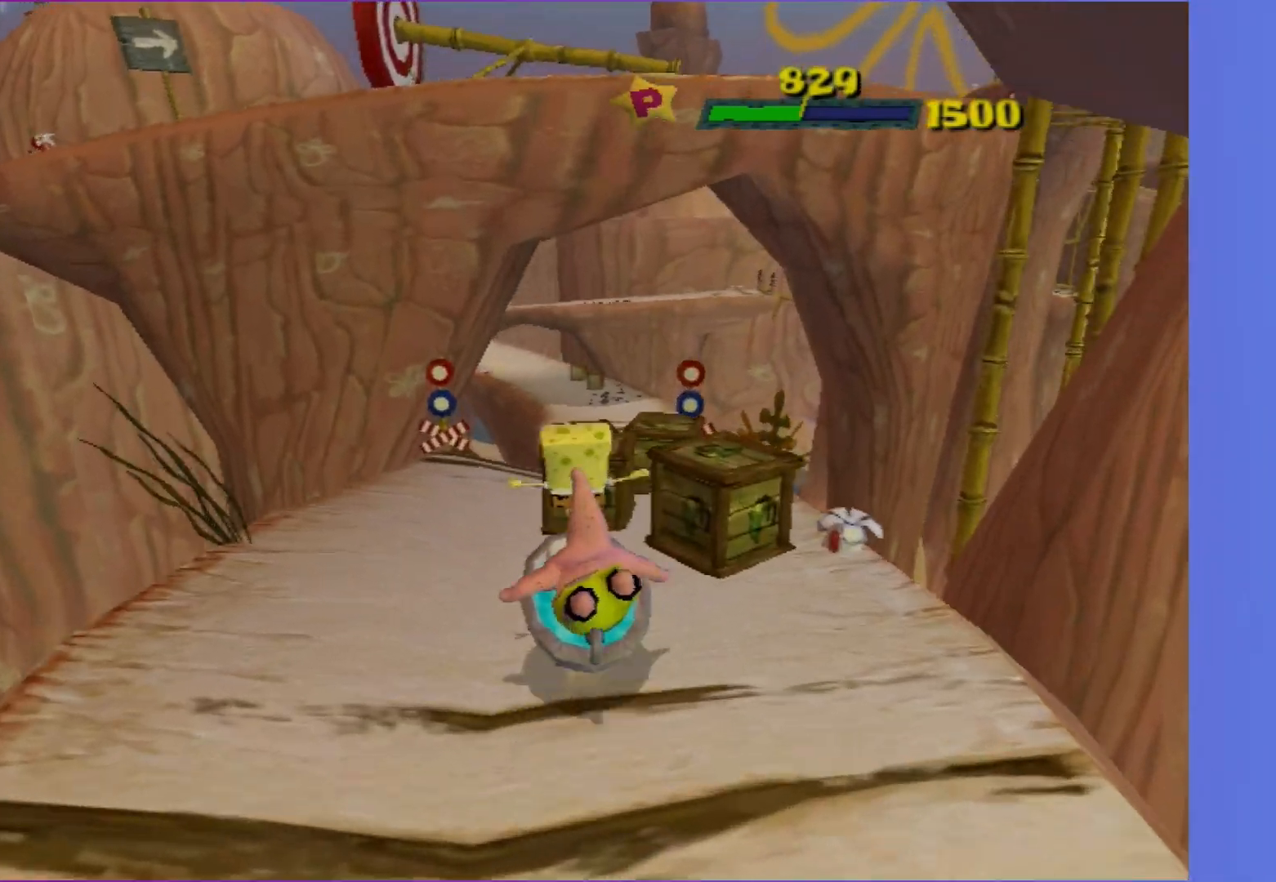
{"buttons": [], "left_stick": "up", "right_stick": "center", "events": [[17, "left_stick", "up-right"], [233, "left_stick", "up"]]}
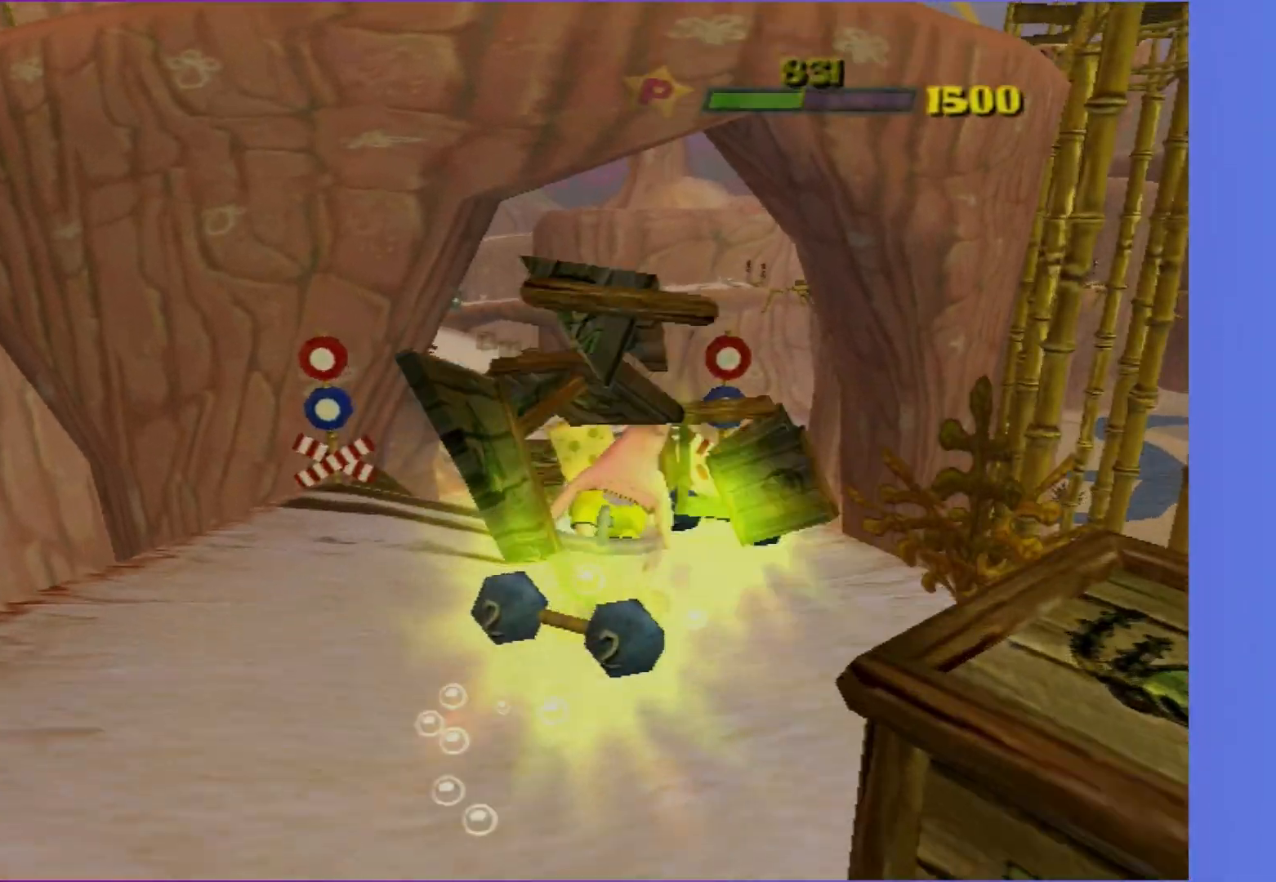
{"buttons": [], "left_stick": "up", "right_stick": "center", "events": [[183, "A", "down"], [483, "A", "up"]]}
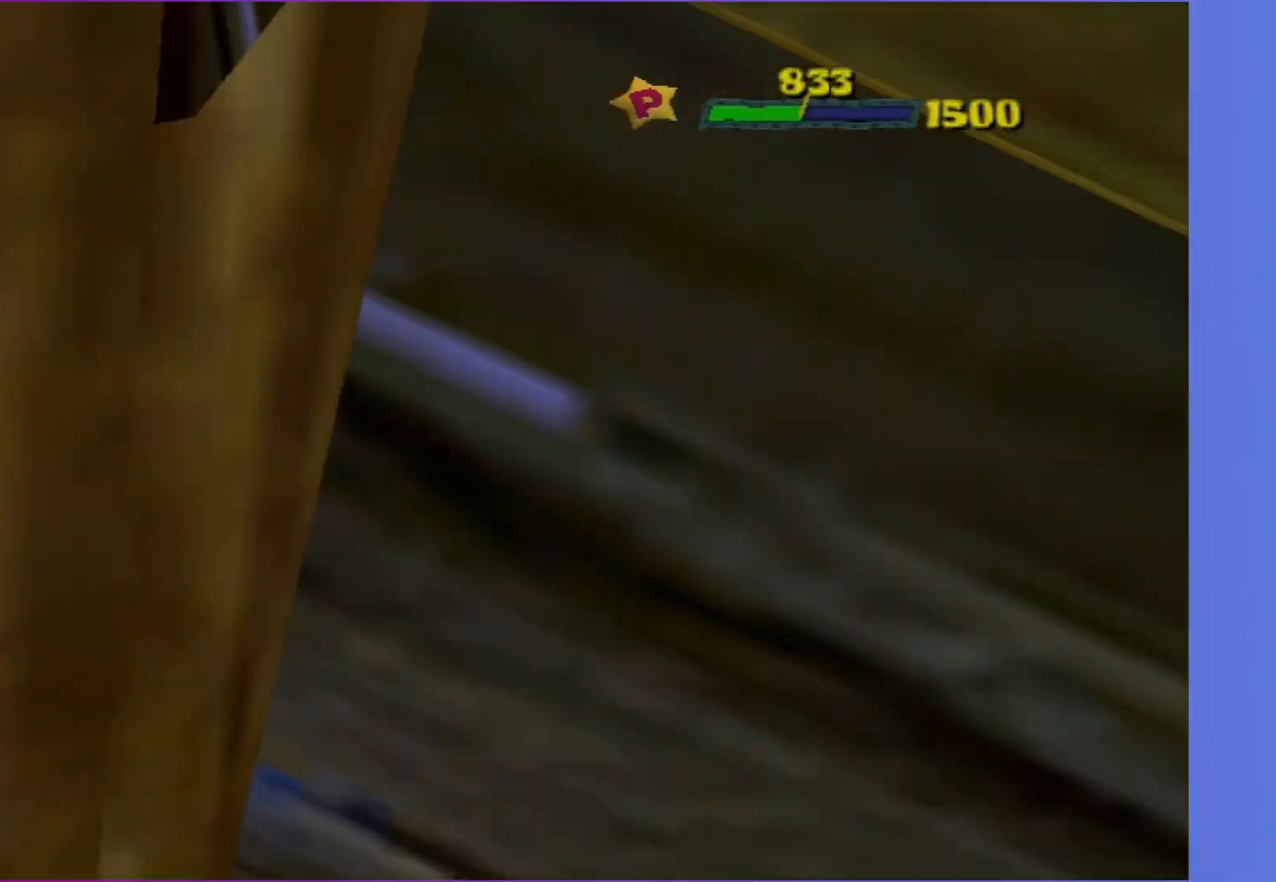
{"buttons": [], "left_stick": "up", "right_stick": "center", "events": [[217, "A", "down"], [367, "A", "up"]]}
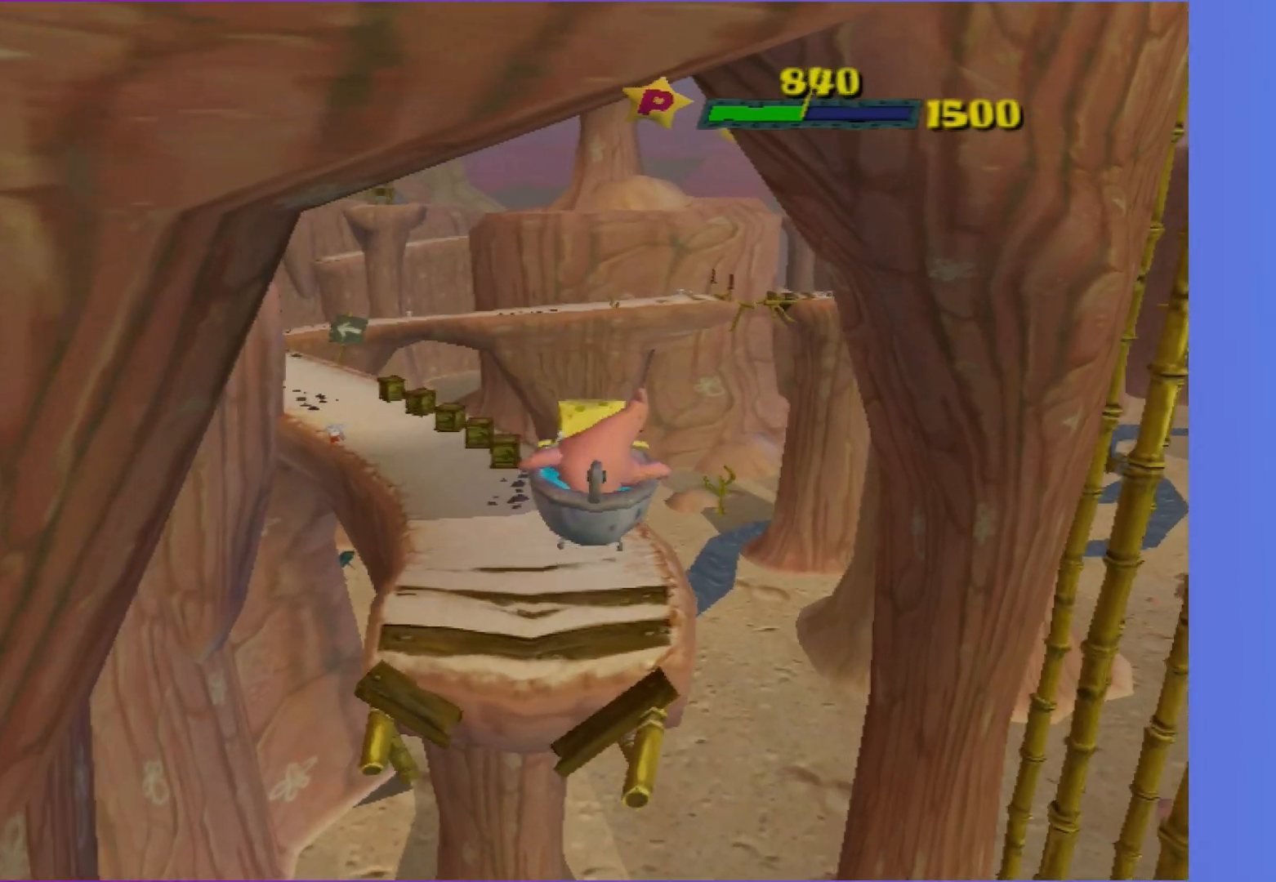
{"buttons": [], "left_stick": "up", "right_stick": "center", "events": []}
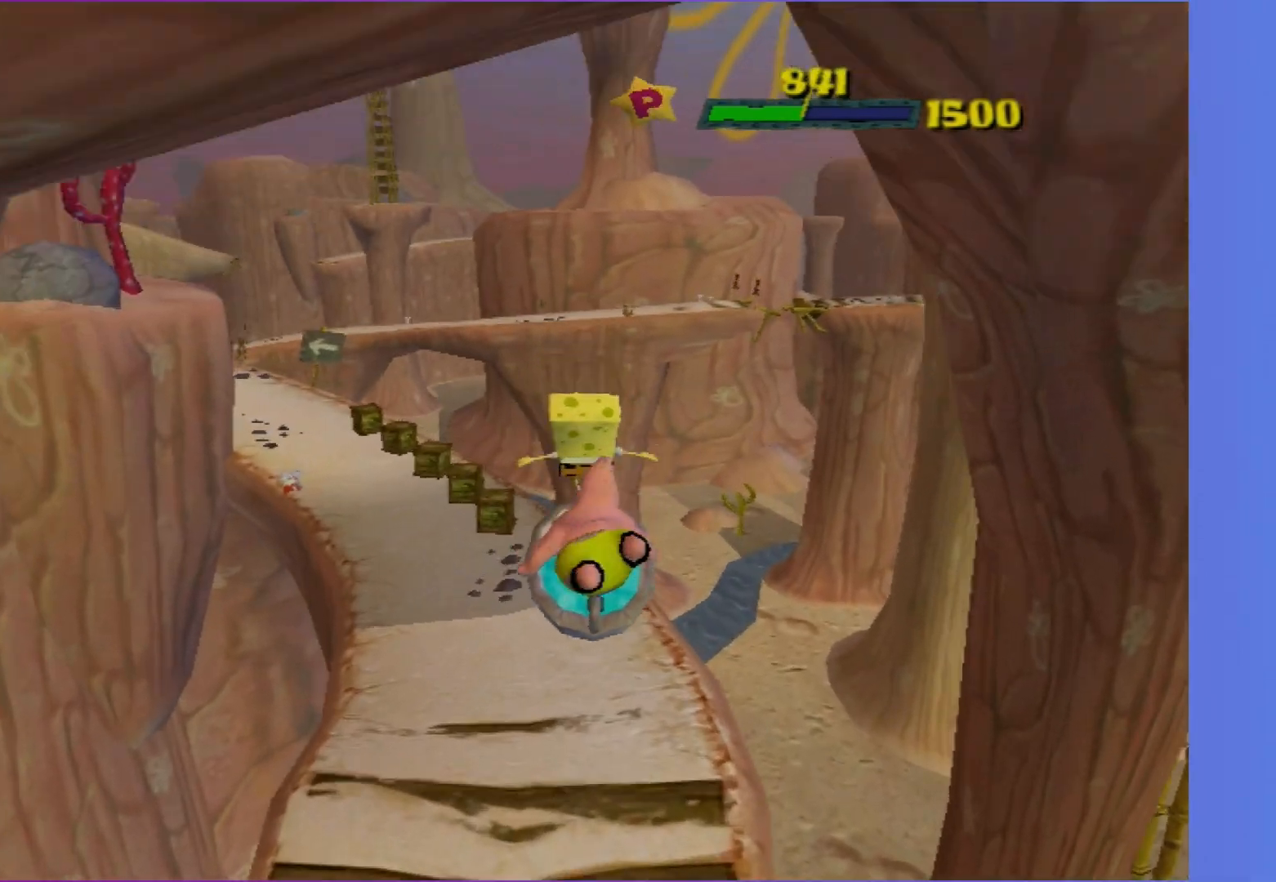
{"buttons": [], "left_stick": "up-left", "right_stick": "center", "events": [[433, "left_stick", "up-left"]]}
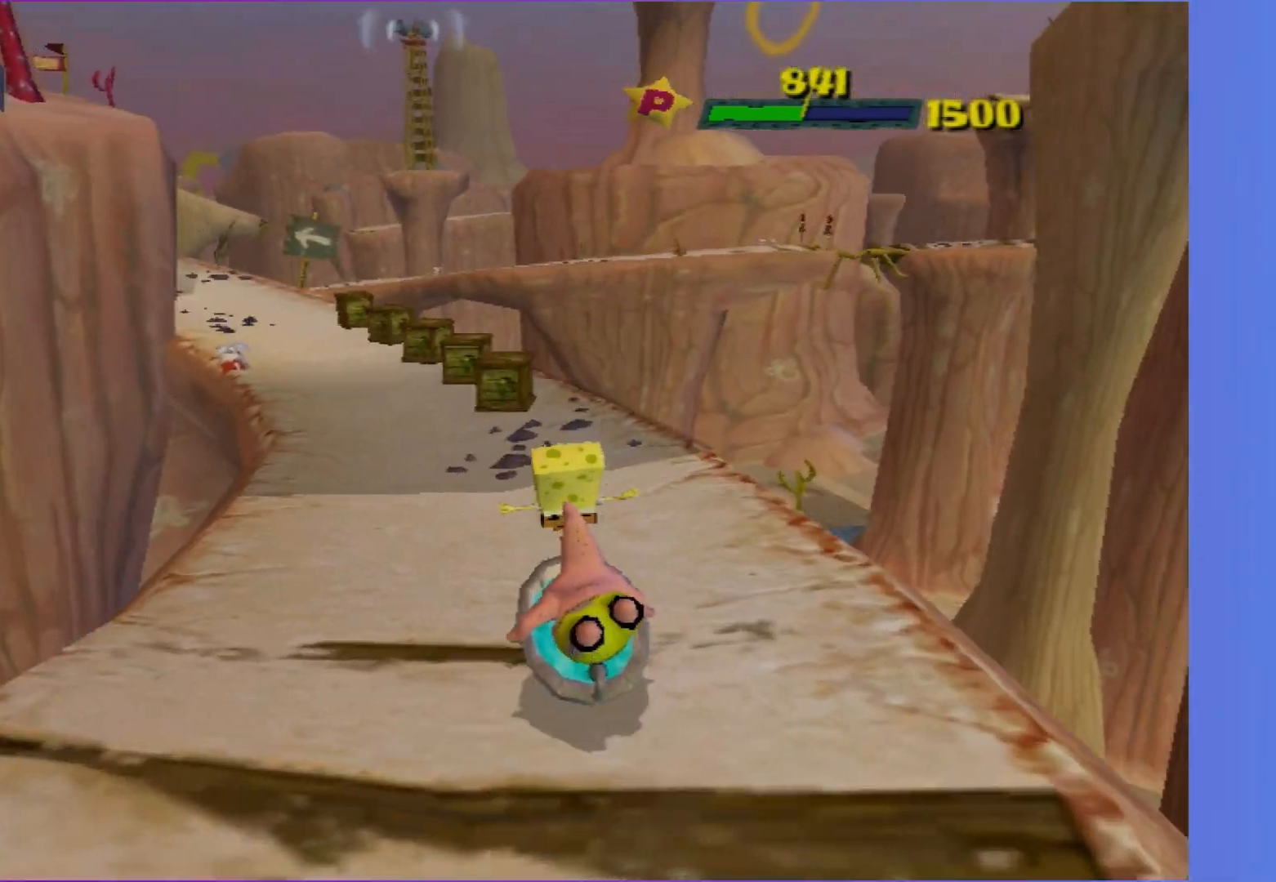
{"buttons": [], "left_stick": "up-left", "right_stick": "center", "events": []}
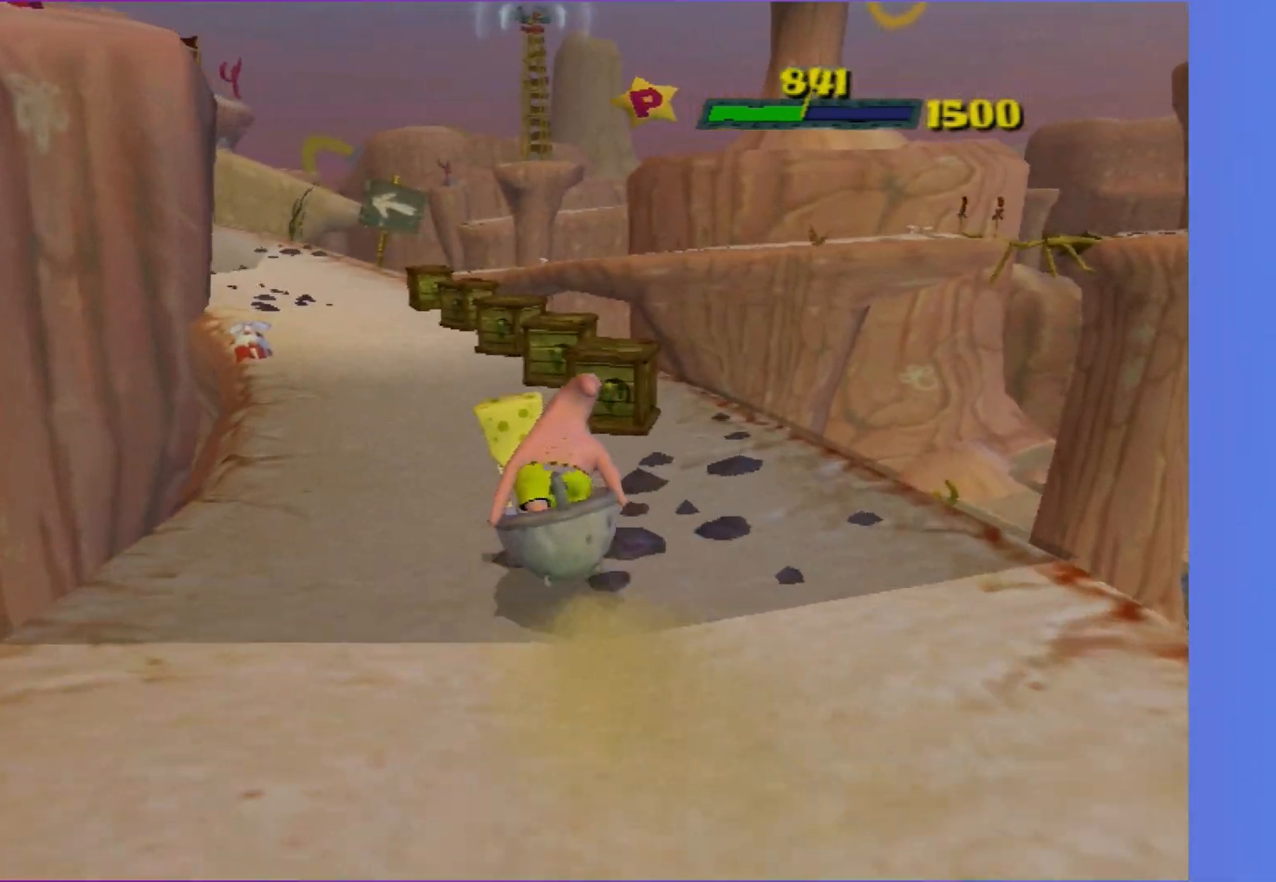
{"buttons": [], "left_stick": "up", "right_stick": "center", "events": [[150, "left_stick", "up"]]}
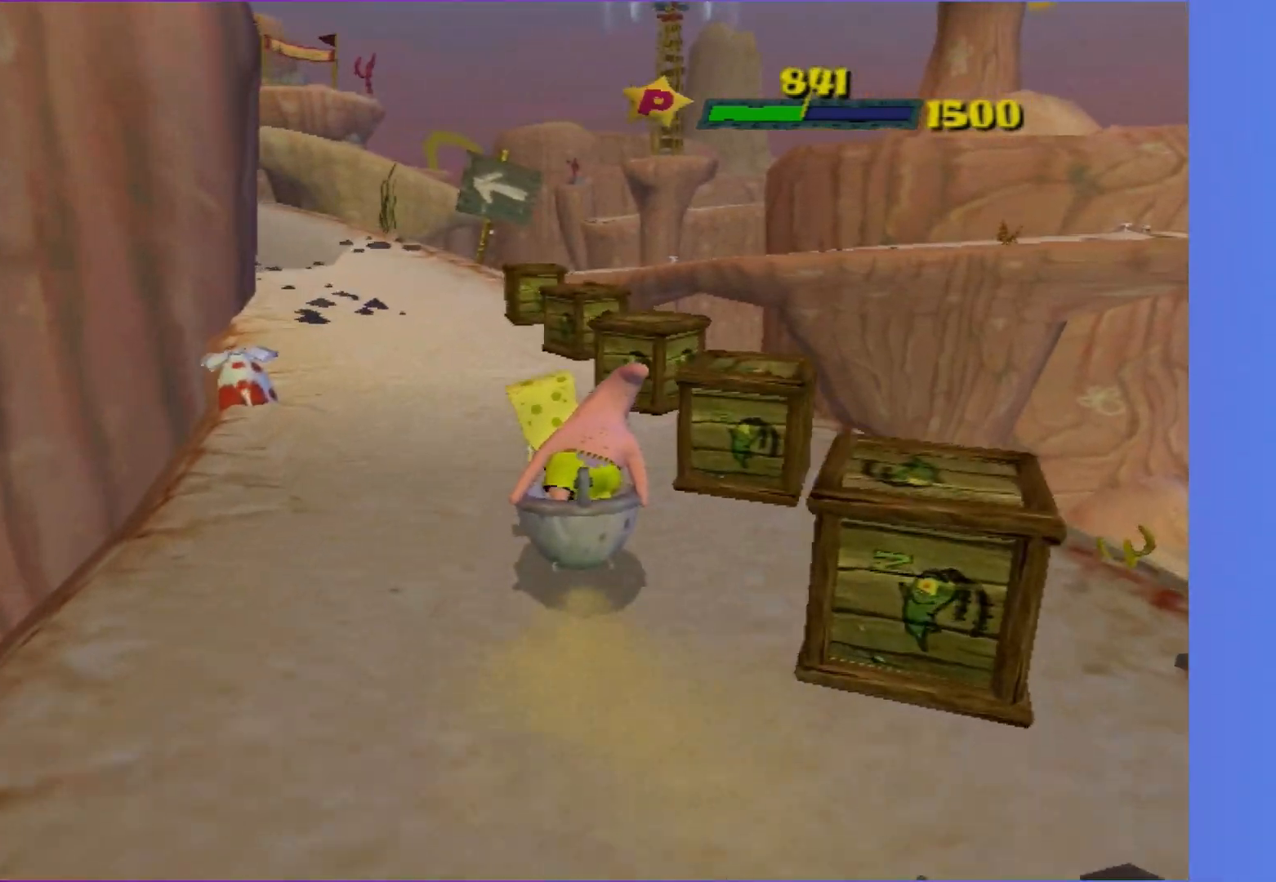
{"buttons": [], "left_stick": "up-left", "right_stick": "center", "events": [[17, "left_stick", "up-left"]]}
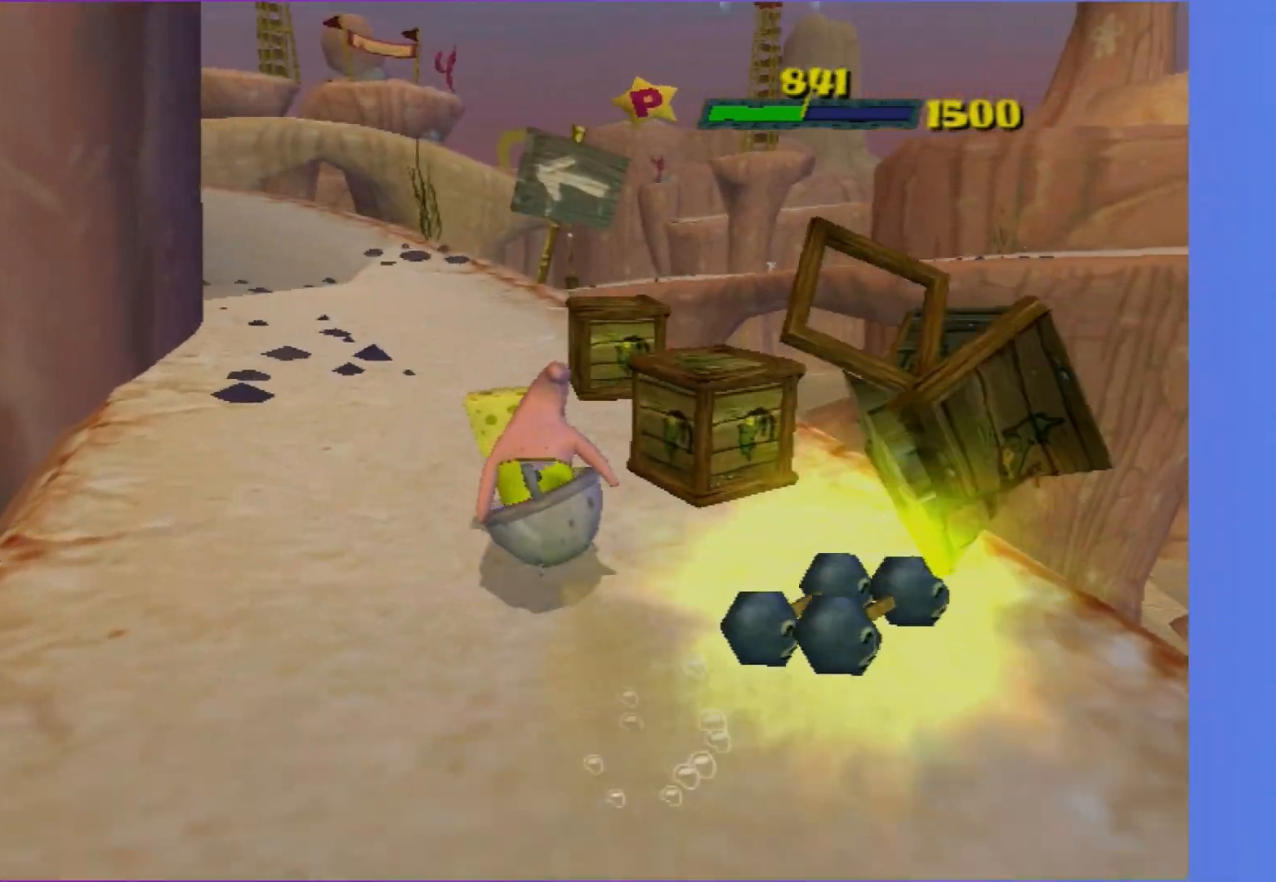
{"buttons": [], "left_stick": "up-left", "right_stick": "center", "events": [[167, "right_stick", "right"], [267, "left_stick", "up"], [267, "right_stick", "center"], [500, "left_stick", "up-left"]]}
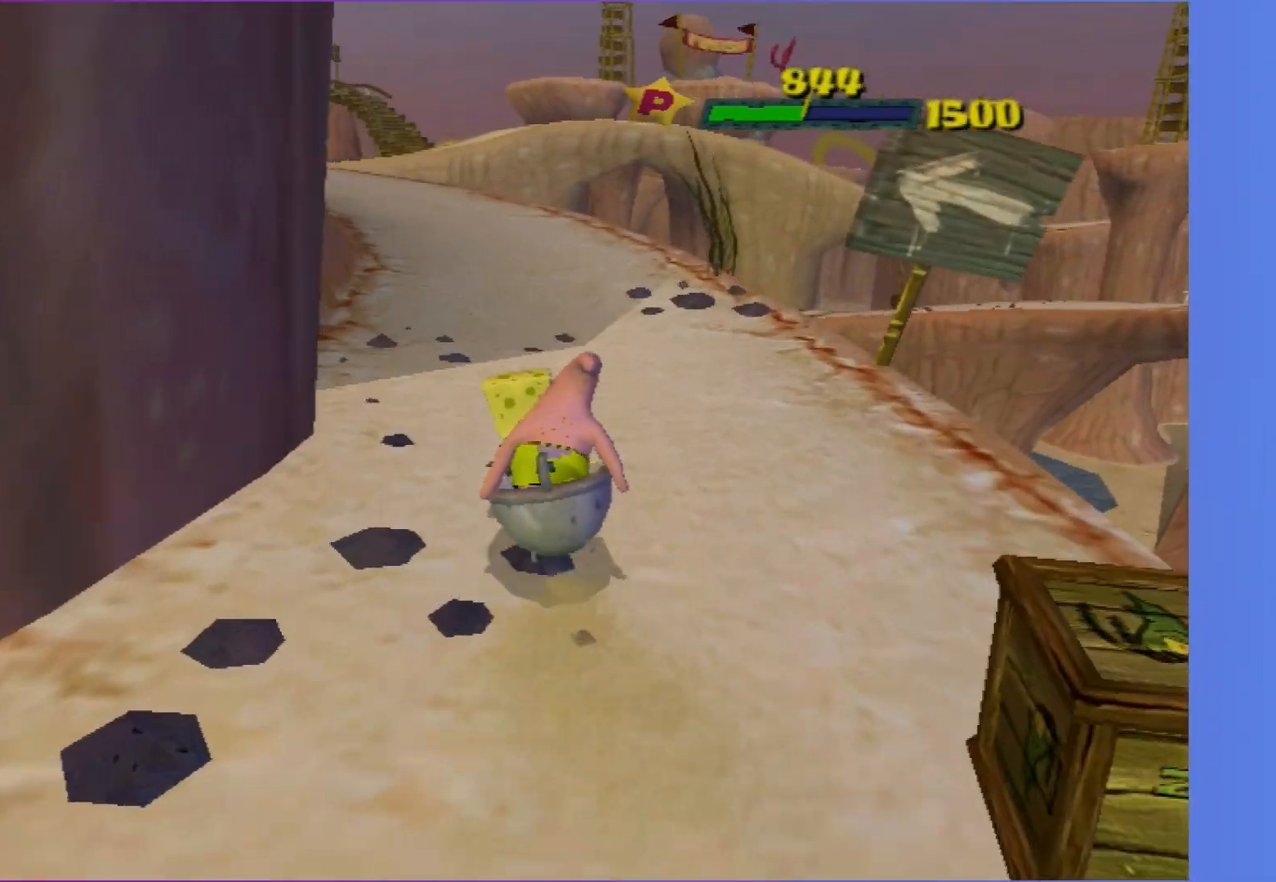
{"buttons": [], "left_stick": "up-left", "right_stick": "center", "events": [[67, "right_stick", "right"], [167, "left_stick", "up"], [167, "right_stick", "center"], [267, "left_stick", "up-left"], [333, "right_stick", "right"], [467, "right_stick", "center"]]}
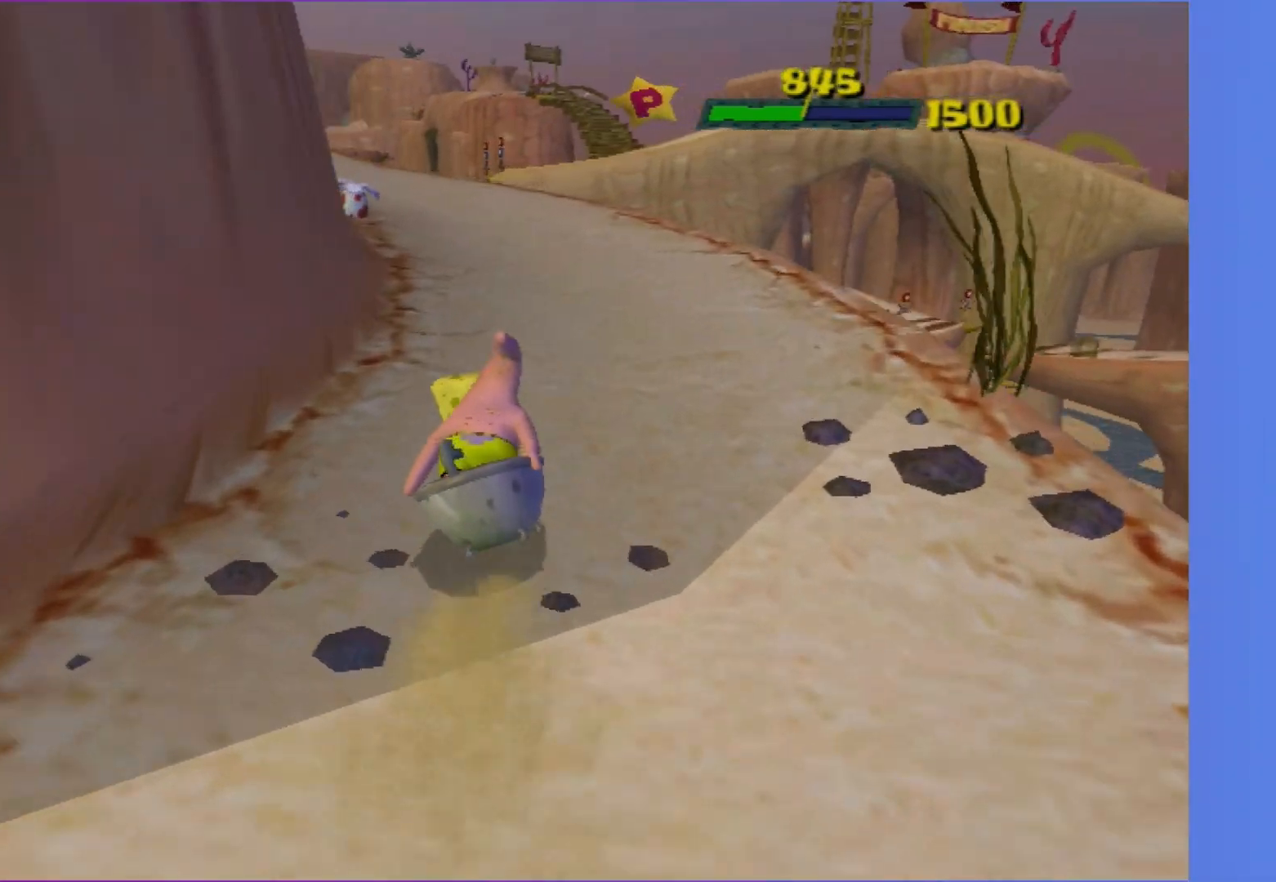
{"buttons": [], "left_stick": "up-left", "right_stick": "center", "events": [[133, "left_stick", "up"], [317, "left_stick", "up-left"]]}
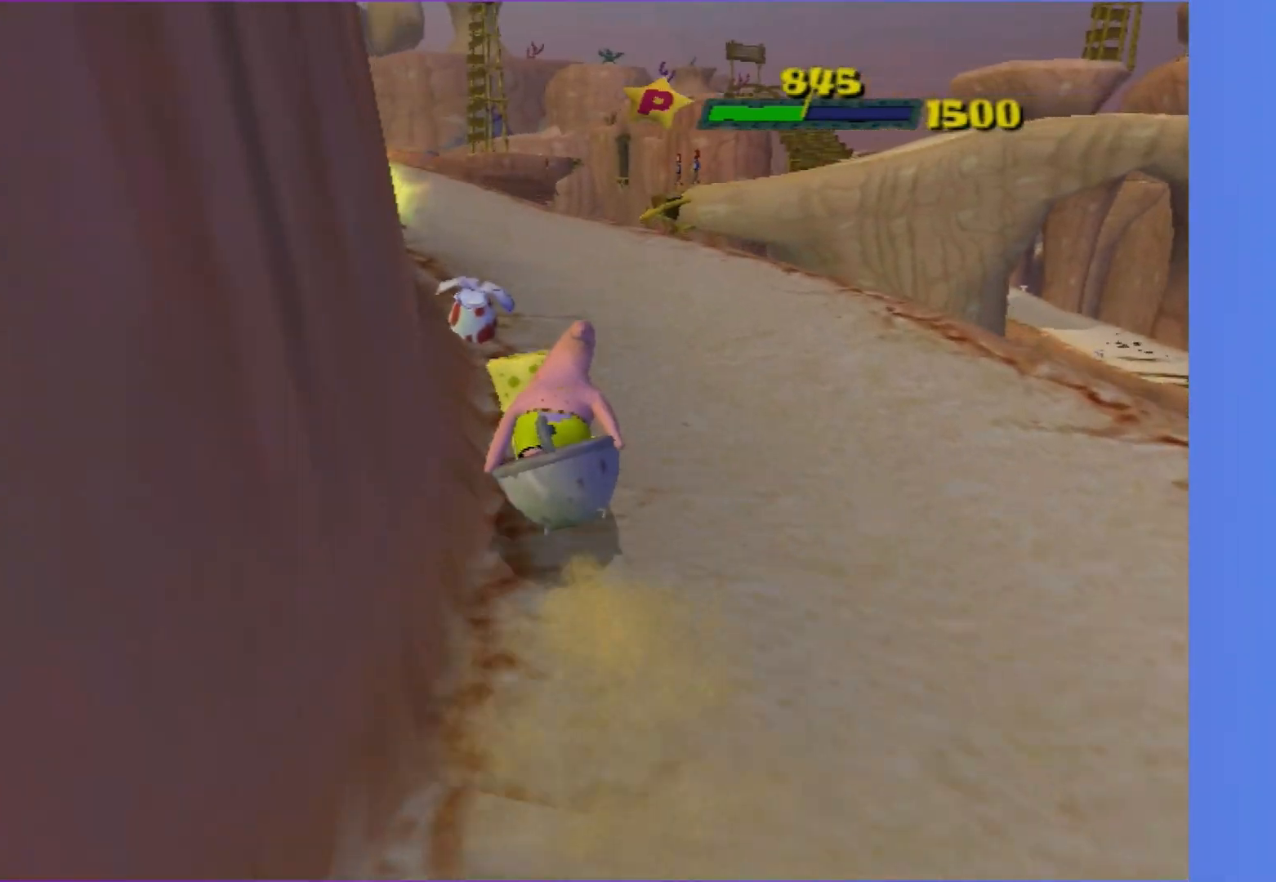
{"buttons": [], "left_stick": "up-left", "right_stick": "center", "events": [[33, "right_stick", "right"], [117, "right_stick", "center"]]}
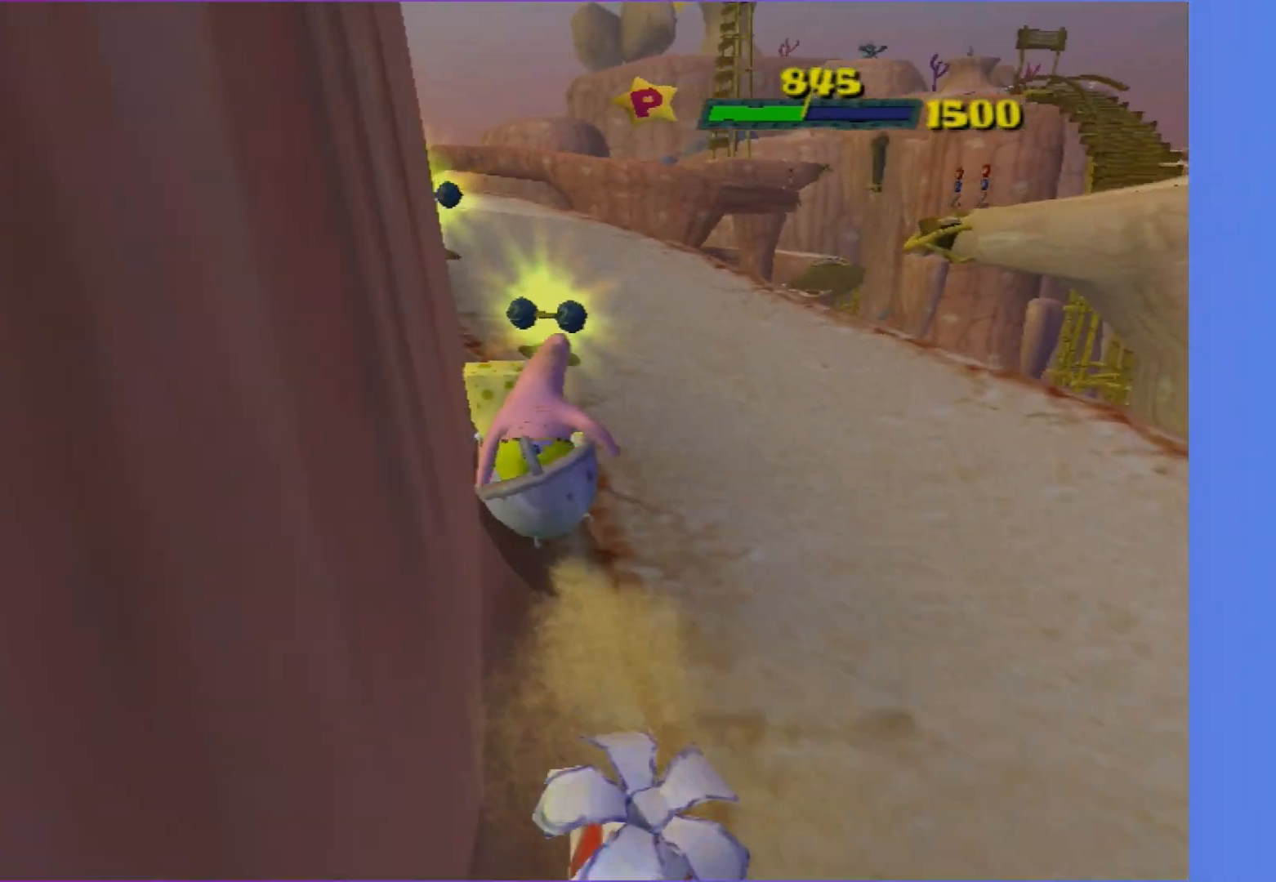
{"buttons": [], "left_stick": "up", "right_stick": "center", "events": [[100, "left_stick", "up"]]}
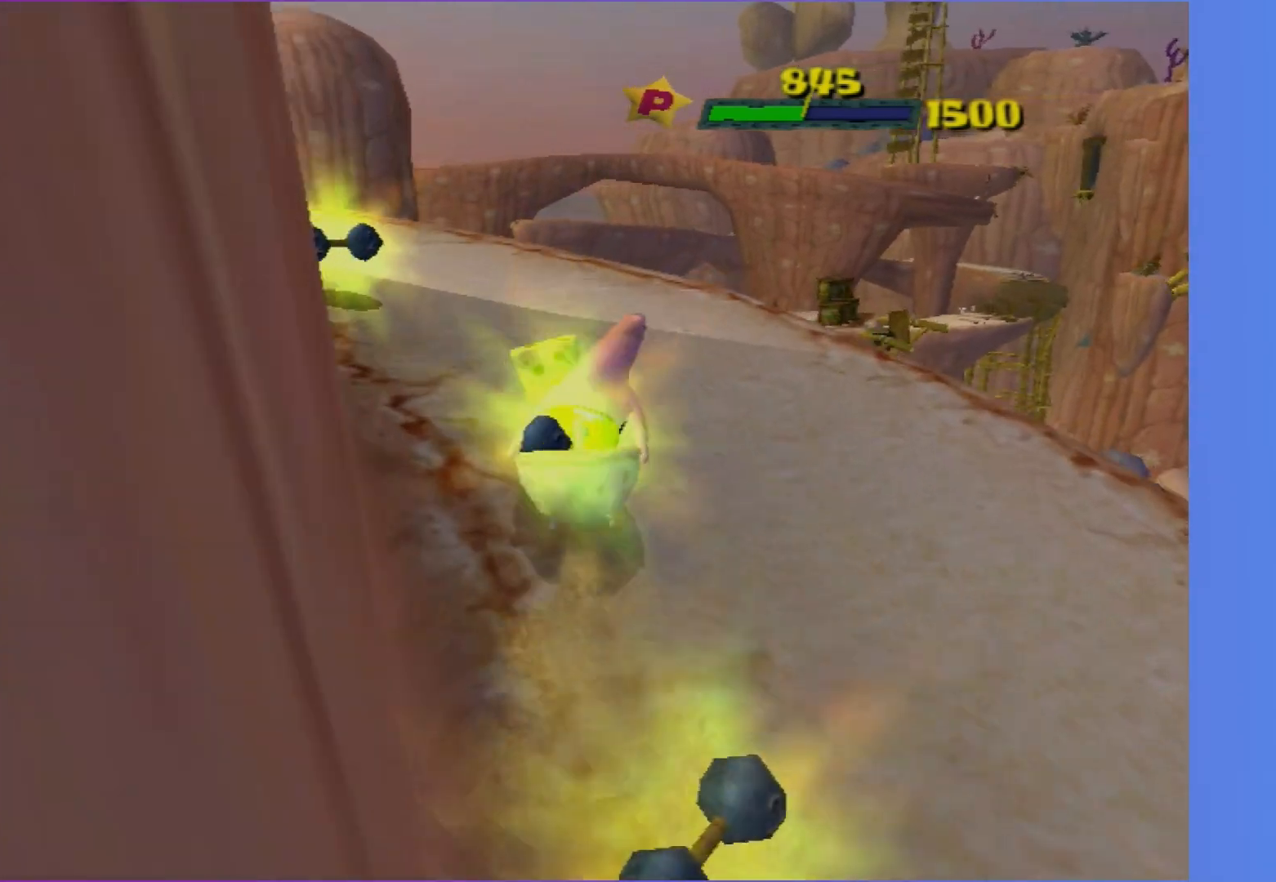
{"buttons": [], "left_stick": "up", "right_stick": "center", "events": [[183, "left_stick", "up-right"], [267, "right_stick", "left"], [433, "right_stick", "center"], [450, "left_stick", "up"]]}
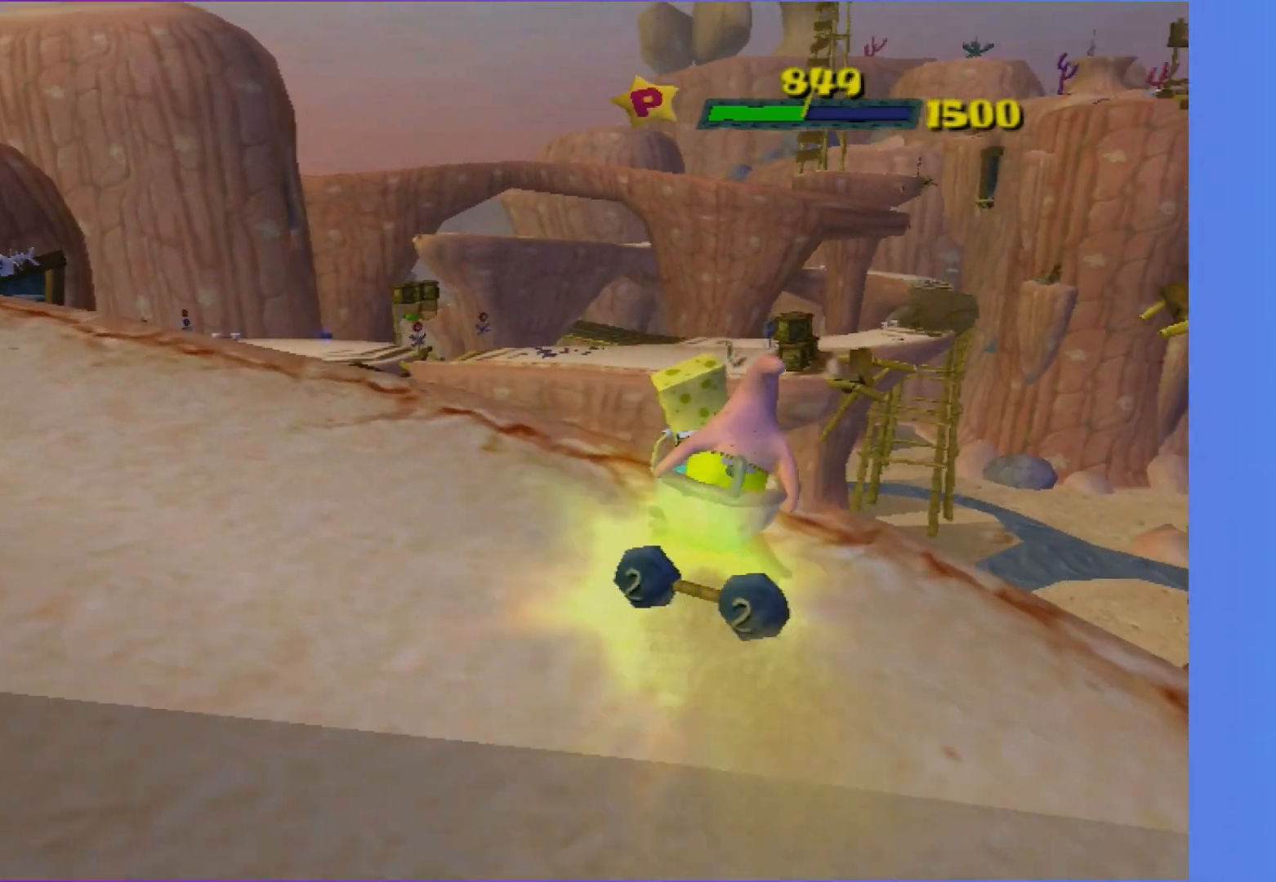
{"buttons": [], "left_stick": "up", "right_stick": "center", "events": []}
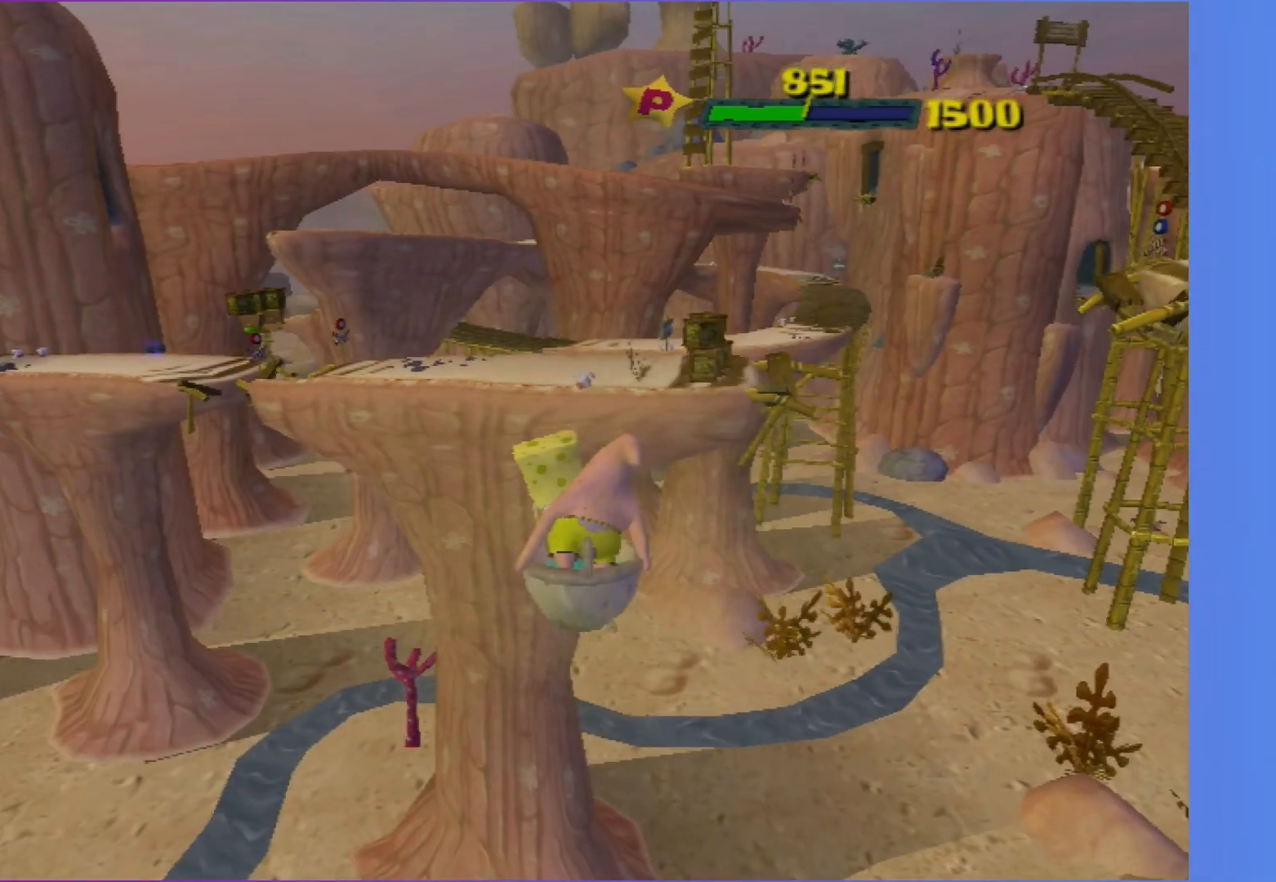
{"buttons": ["A"], "left_stick": "up", "right_stick": "center", "events": [[50, "A", "down"]]}